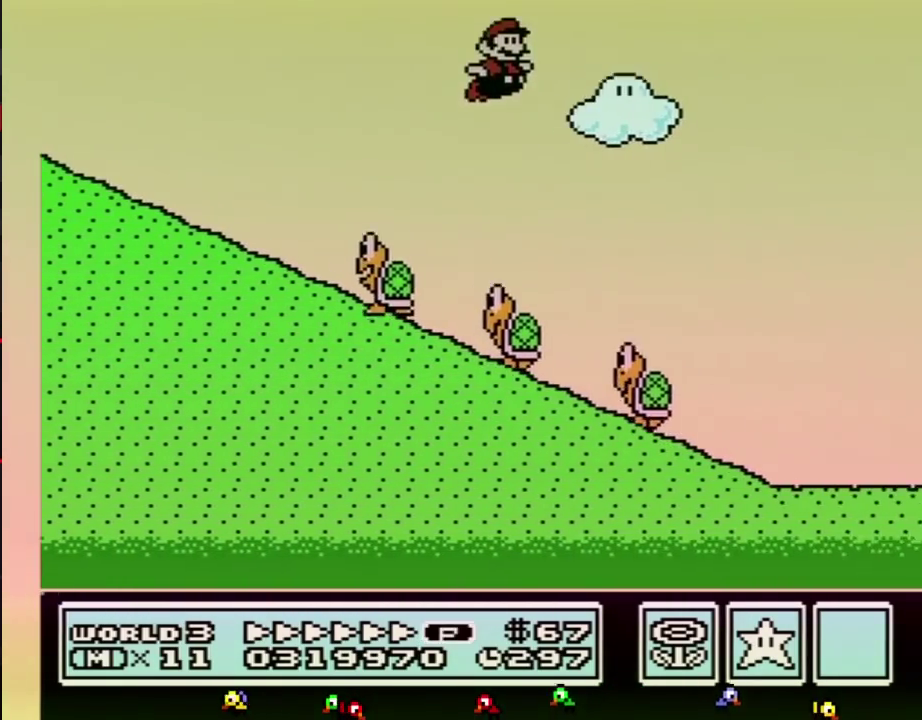
Gameplay with a controller (Nintendo layout); each line is a JSON object with the inputs held at the frame after it. "events" lists button and stick changes between this image and that frame as [ms after this image, input, new state], when the widget could be followed in between. Not read: L3 R3.
{"buttons": ["B", "DPAD_RIGHT"], "events": [[167, "A", "up"]]}
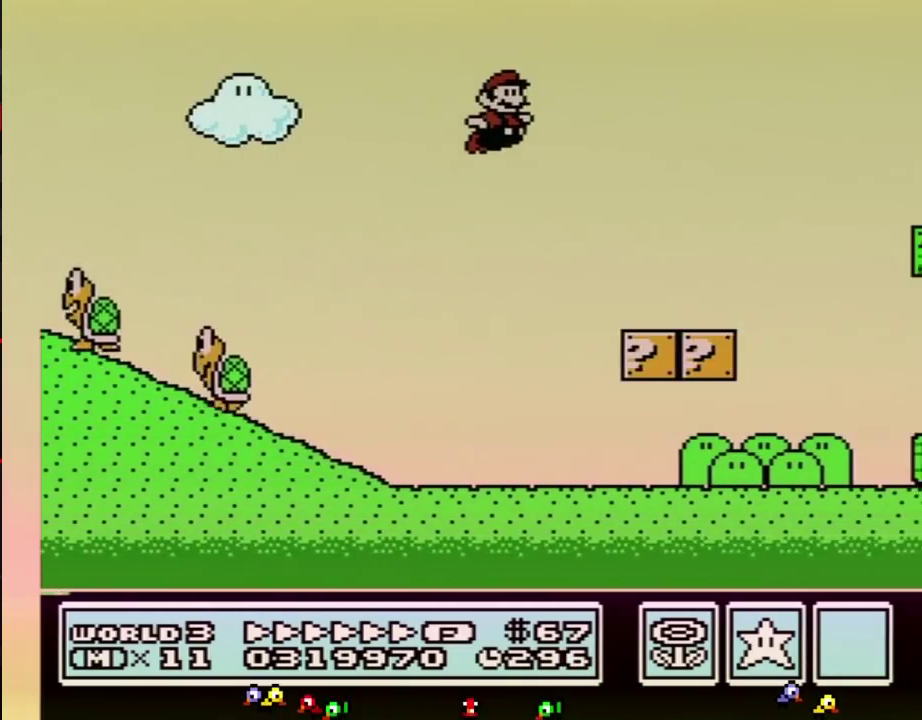
{"buttons": ["A", "B", "DPAD_RIGHT"], "events": [[367, "A", "down"]]}
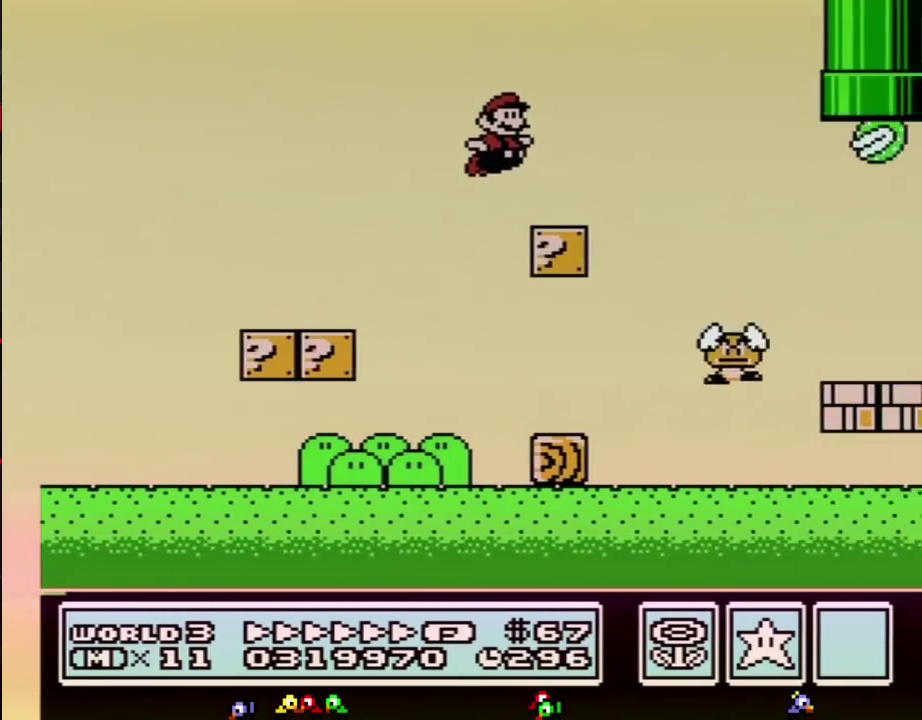
{"buttons": ["B", "DPAD_RIGHT"], "events": [[17, "A", "up"]]}
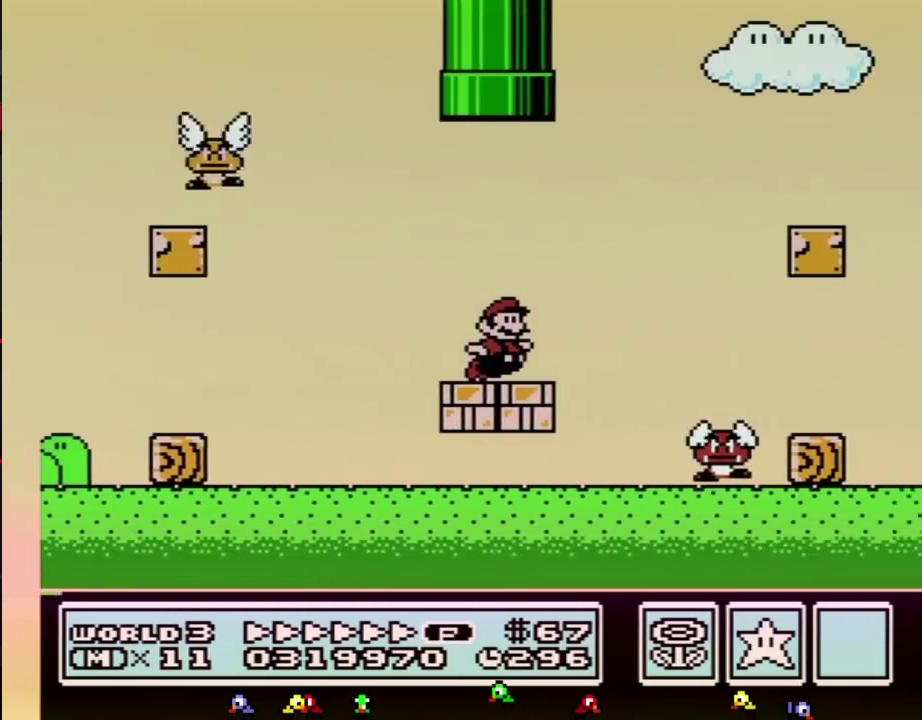
{"buttons": ["B", "DPAD_RIGHT"], "events": [[150, "A", "down"], [483, "A", "up"]]}
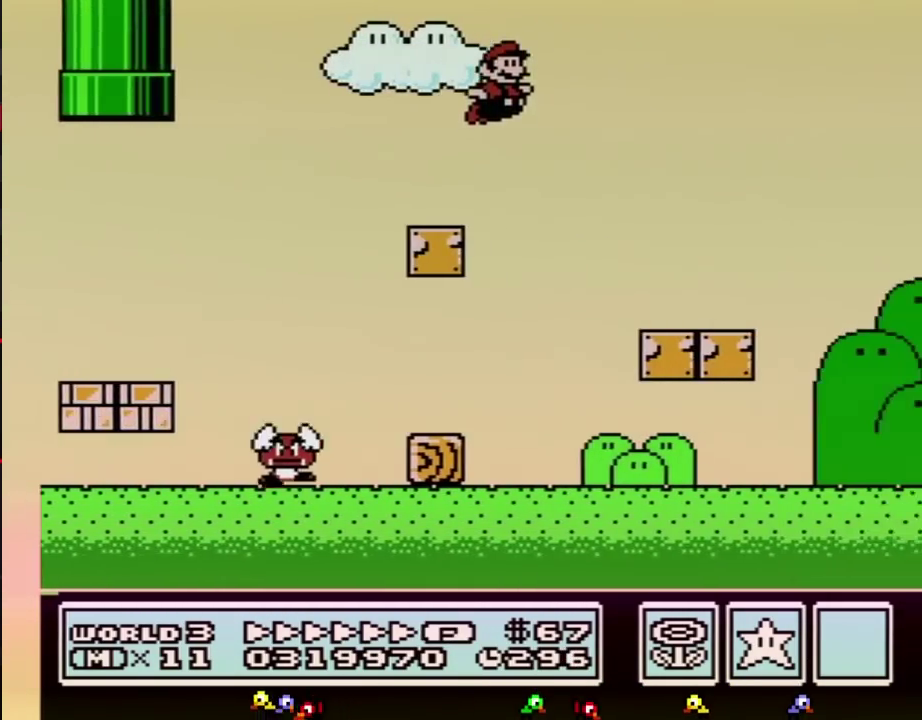
{"buttons": ["B", "DPAD_RIGHT"]}
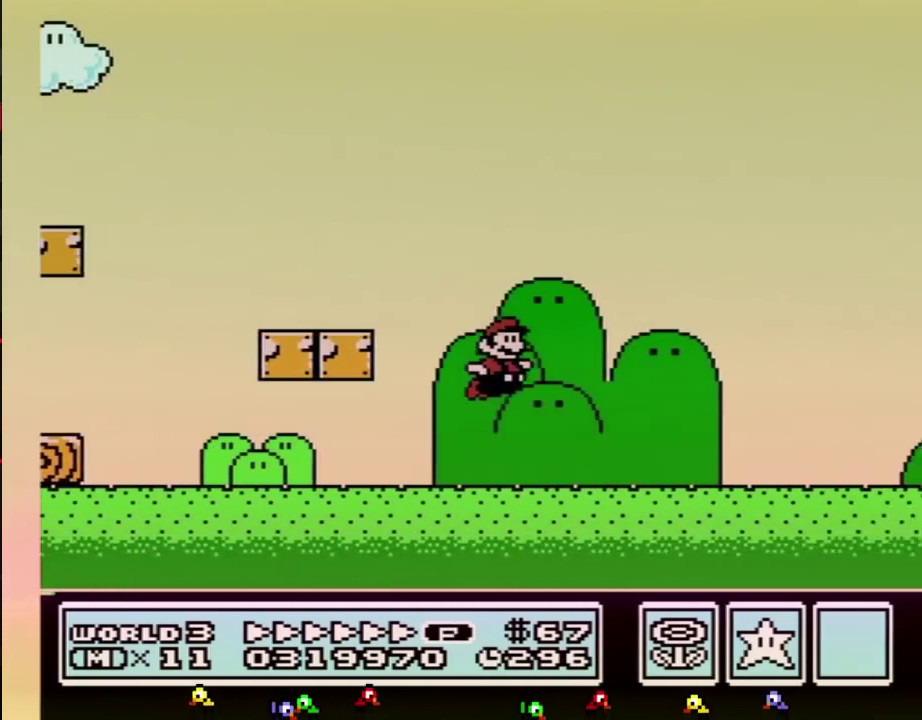
{"buttons": ["B", "DPAD_RIGHT"]}
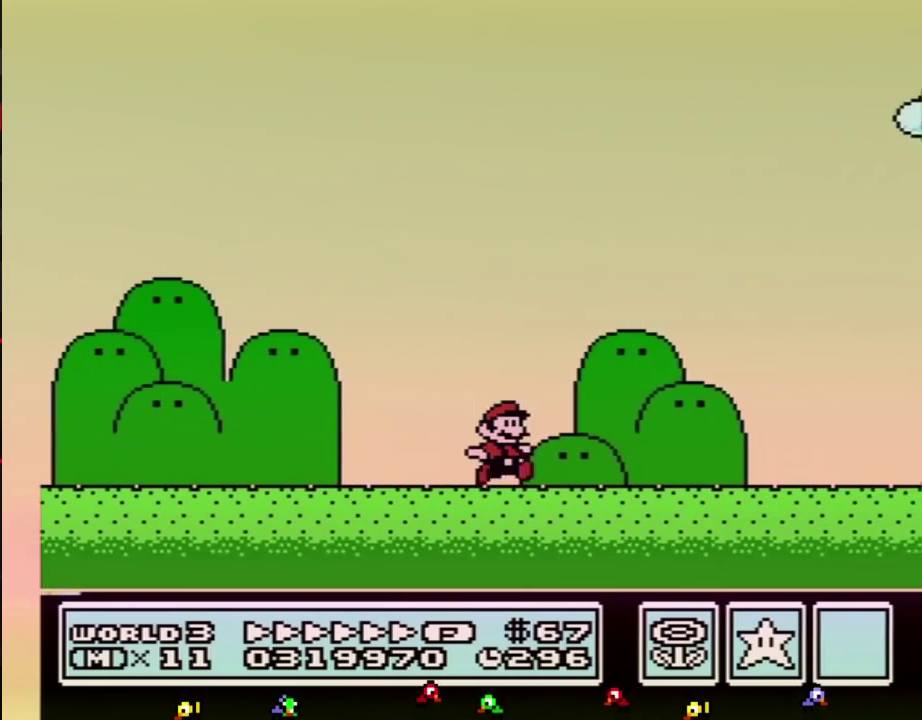
{"buttons": ["B", "DPAD_RIGHT"]}
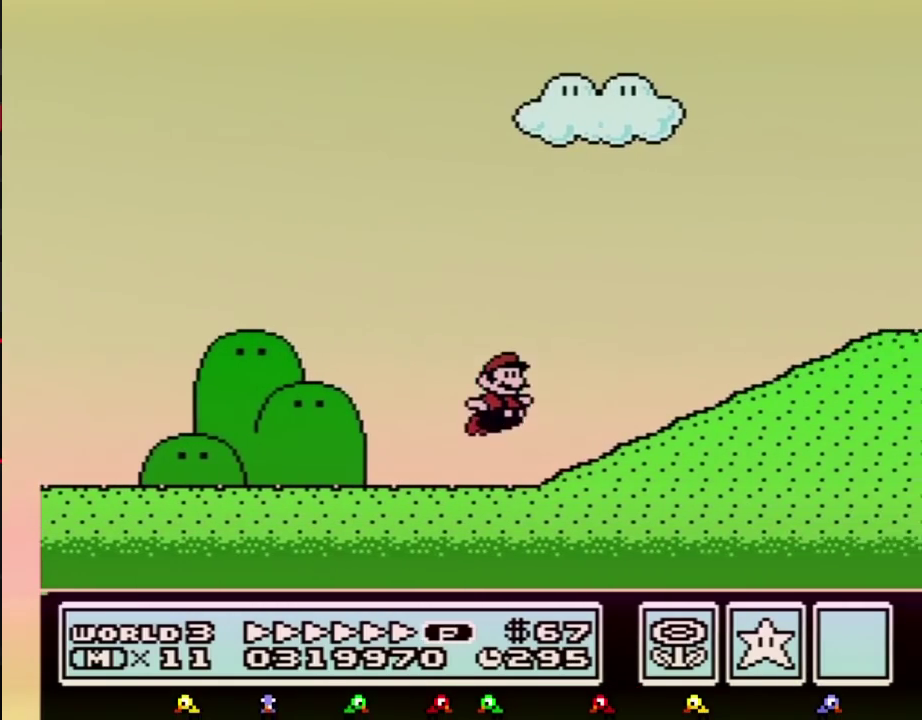
{"buttons": ["B", "DPAD_RIGHT"], "events": [[17, "A", "down"], [300, "A", "up"]]}
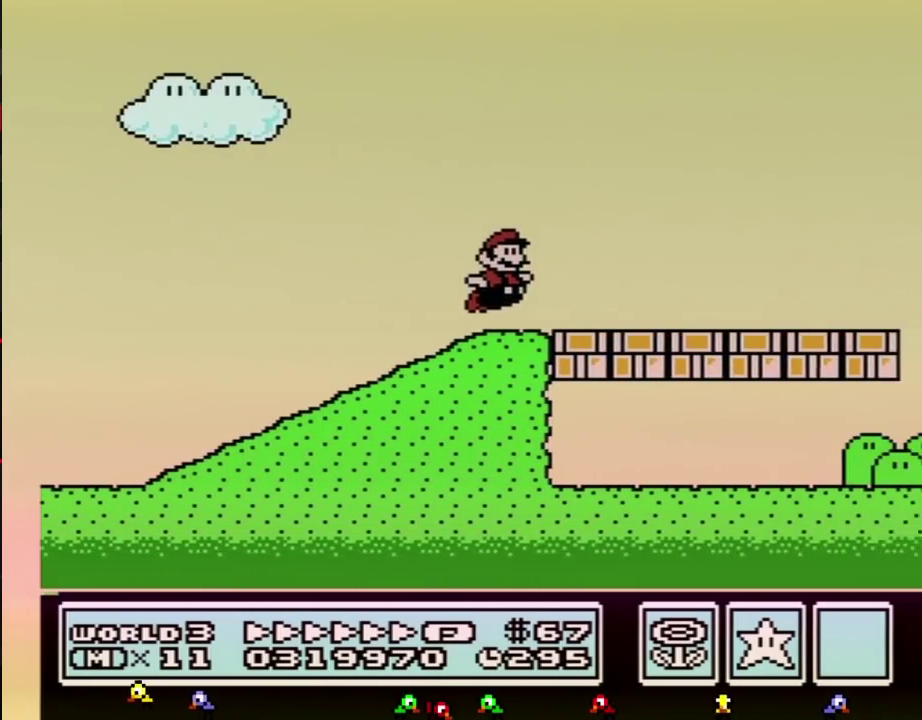
{"buttons": ["B", "DPAD_RIGHT"]}
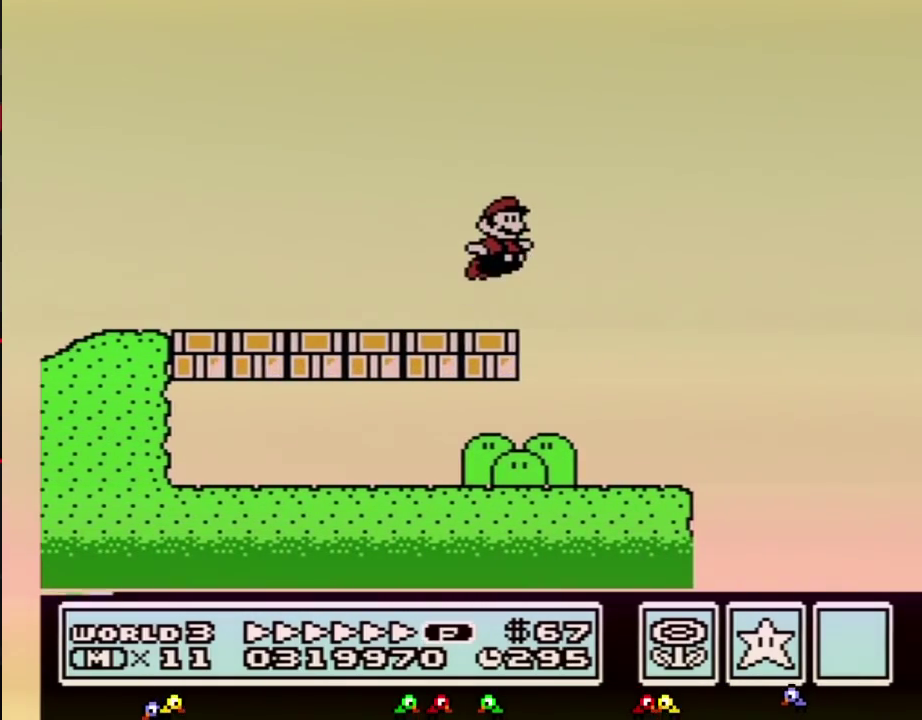
{"buttons": ["A", "B", "DPAD_RIGHT"], "events": [[50, "A", "down"]]}
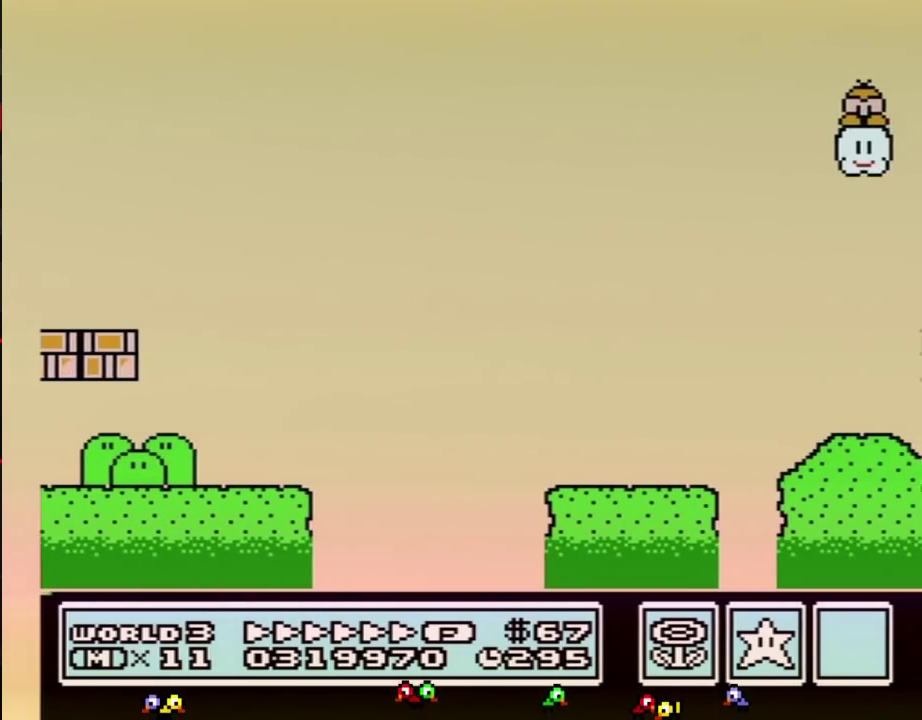
{"buttons": ["A", "B", "DPAD_RIGHT"]}
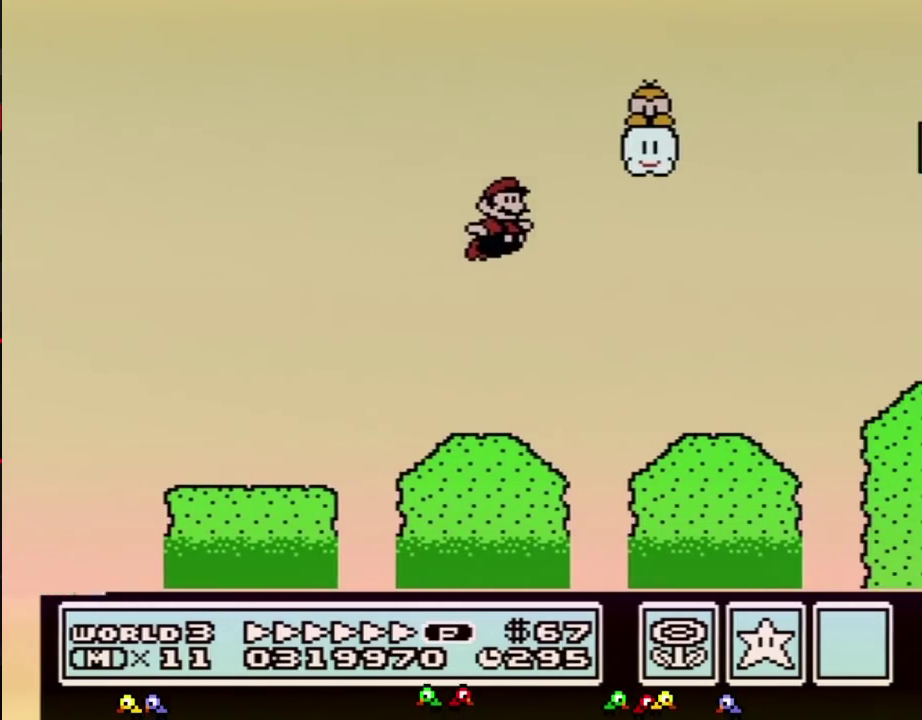
{"buttons": ["A", "B", "DPAD_RIGHT"], "events": [[200, "A", "up"], [450, "A", "down"]]}
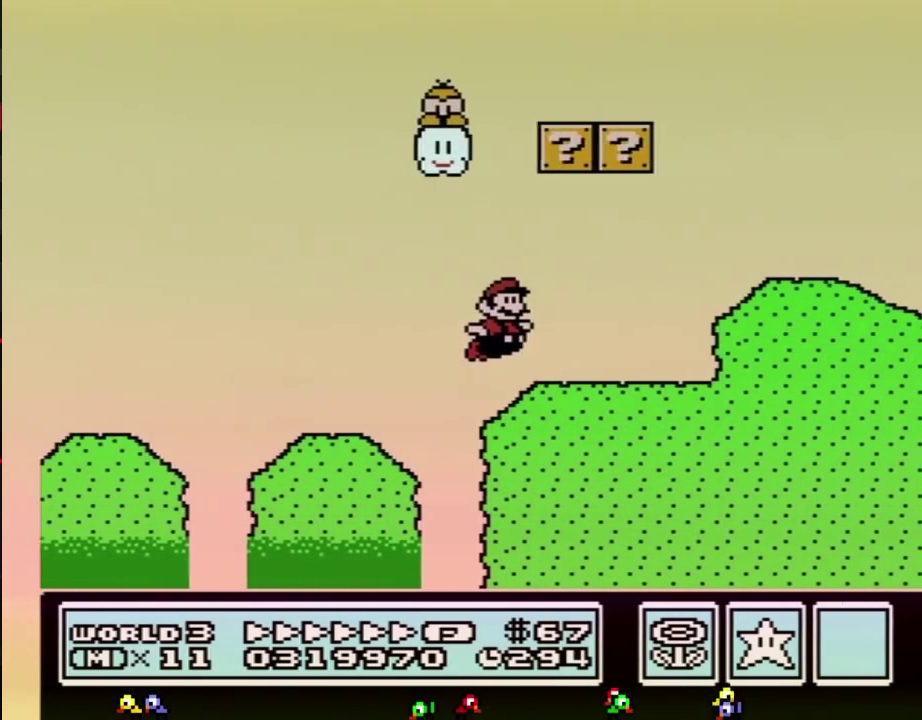
{"buttons": ["B", "DPAD_RIGHT"], "events": [[150, "A", "up"], [267, "DPAD_RIGHT", "up"], [300, "DPAD_RIGHT", "down"]]}
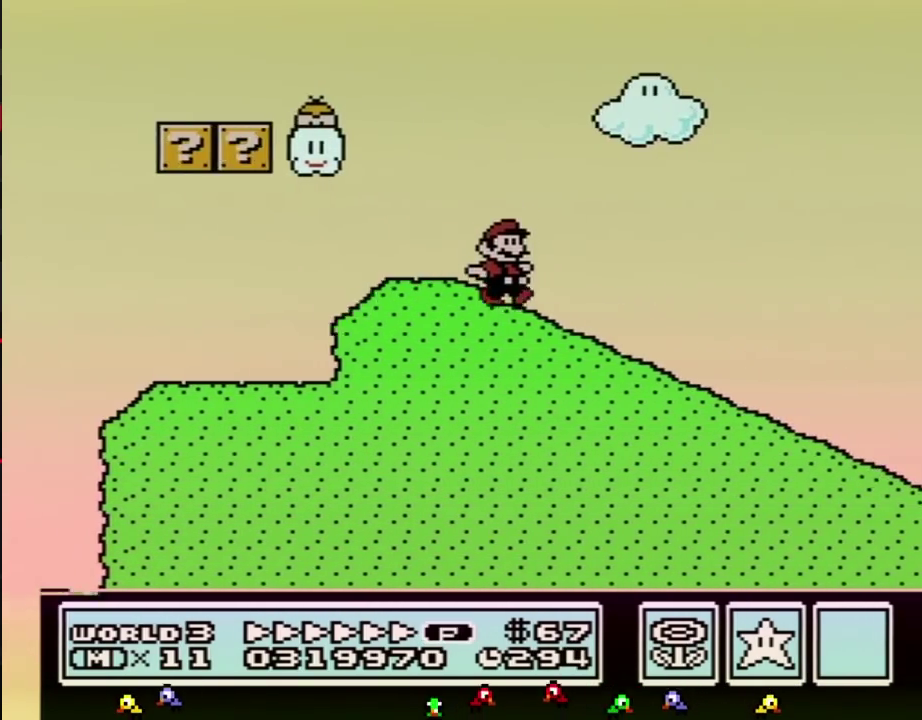
{"buttons": ["B", "DPAD_RIGHT"]}
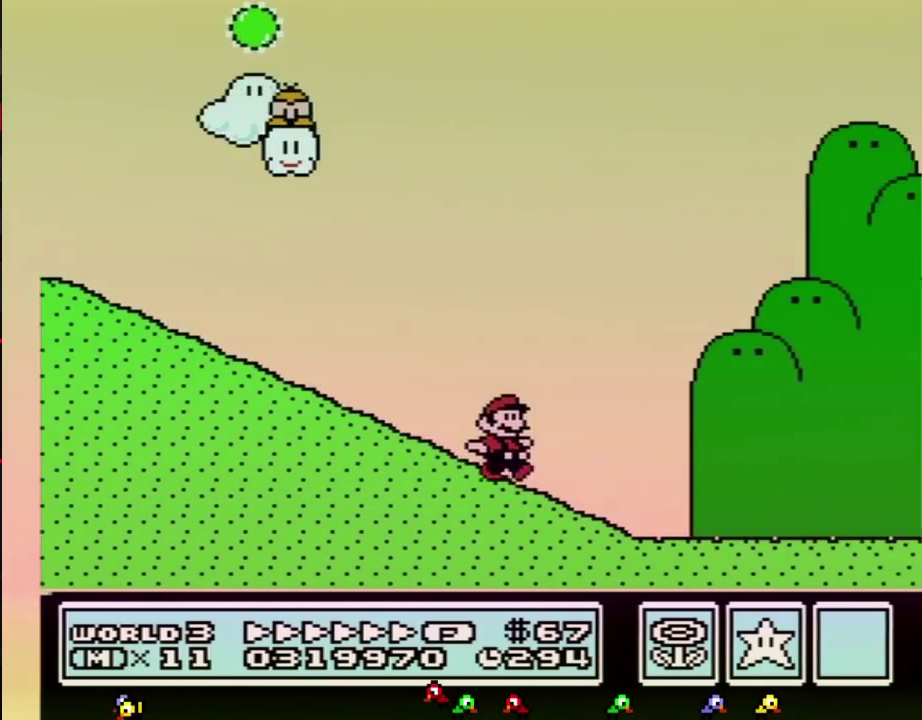
{"buttons": ["B", "DPAD_RIGHT"]}
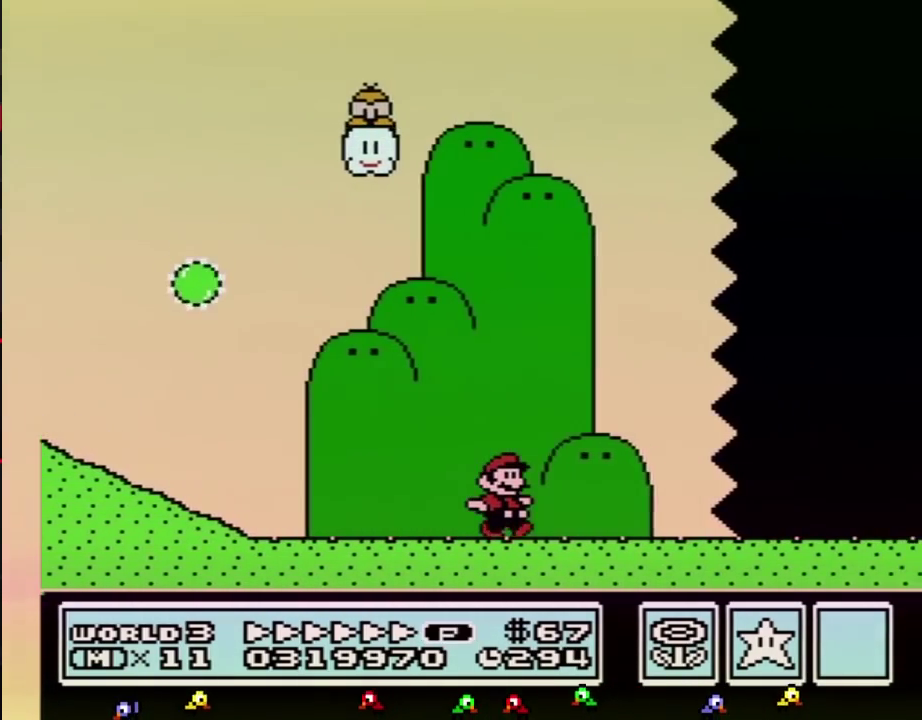
{"buttons": ["B", "DPAD_RIGHT"]}
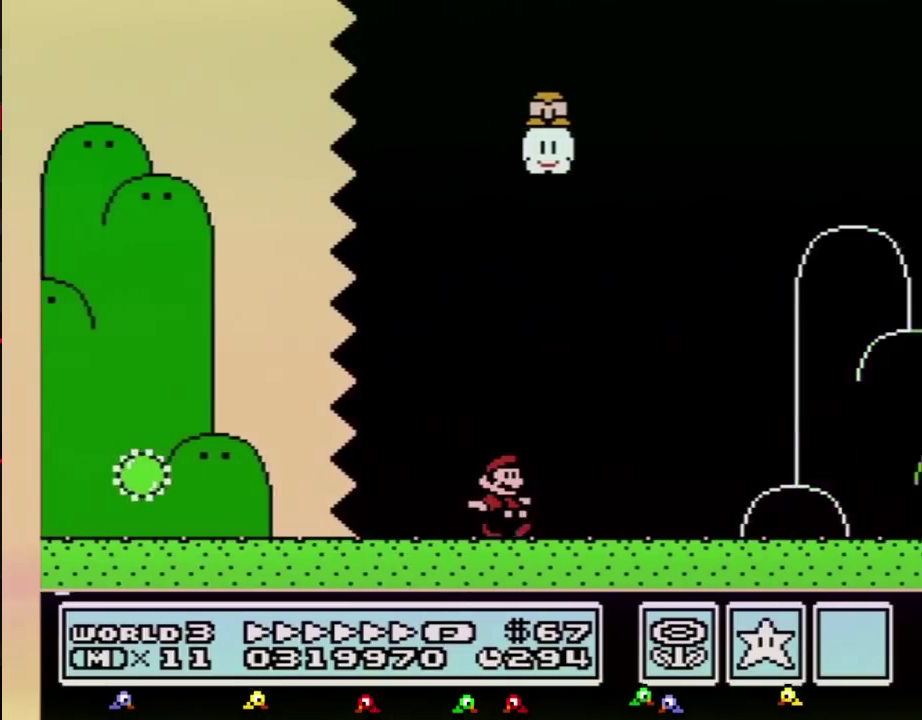
{"buttons": ["B", "DPAD_RIGHT"]}
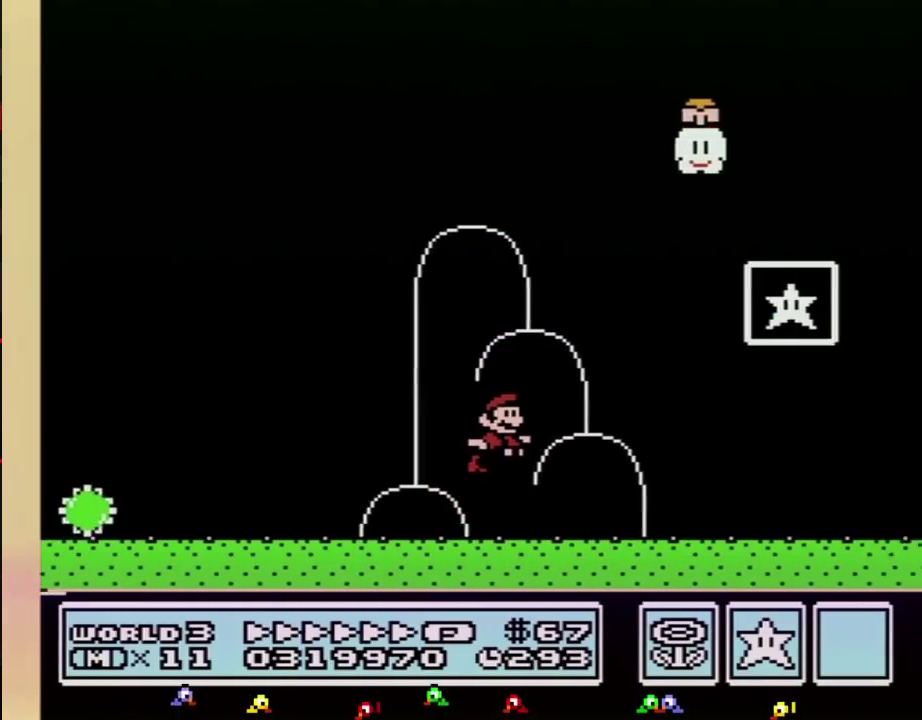
{"buttons": [], "events": [[17, "A", "down"], [200, "A", "up"], [417, "B", "up"], [450, "DPAD_RIGHT", "up"]]}
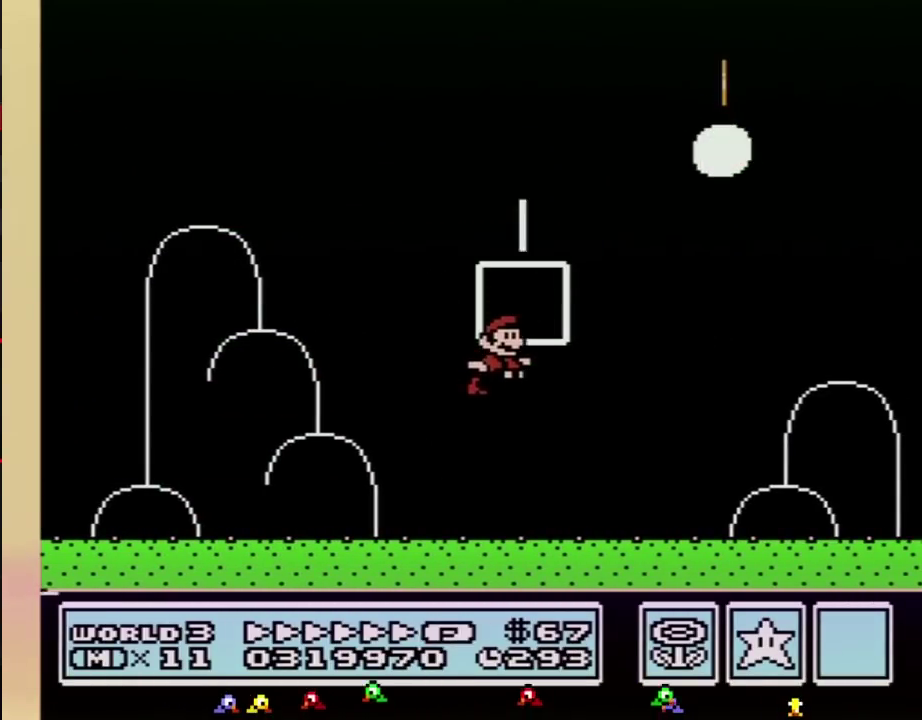
{"buttons": []}
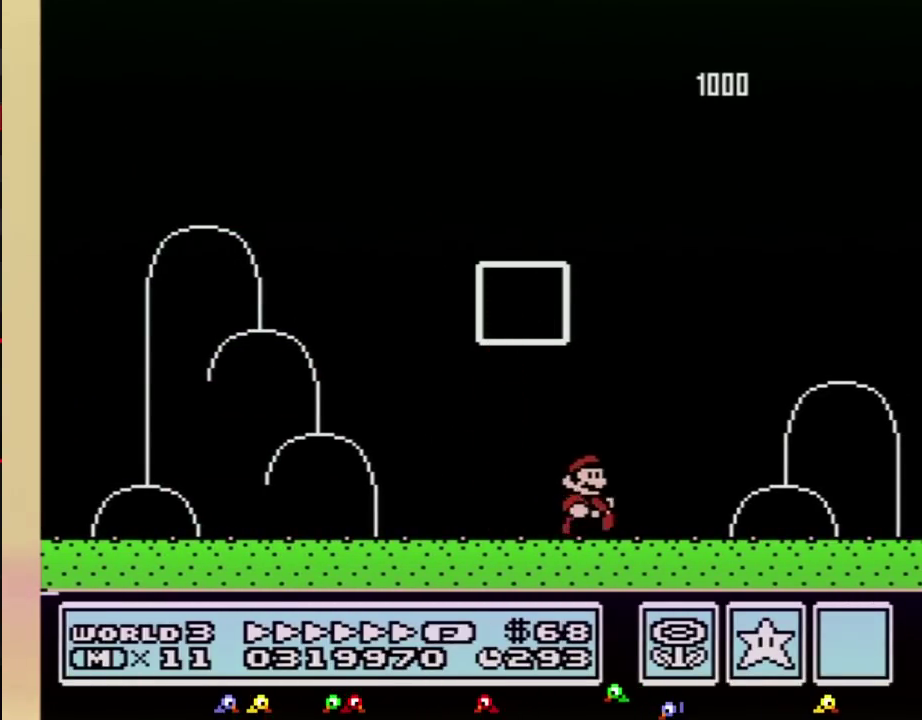
{"buttons": []}